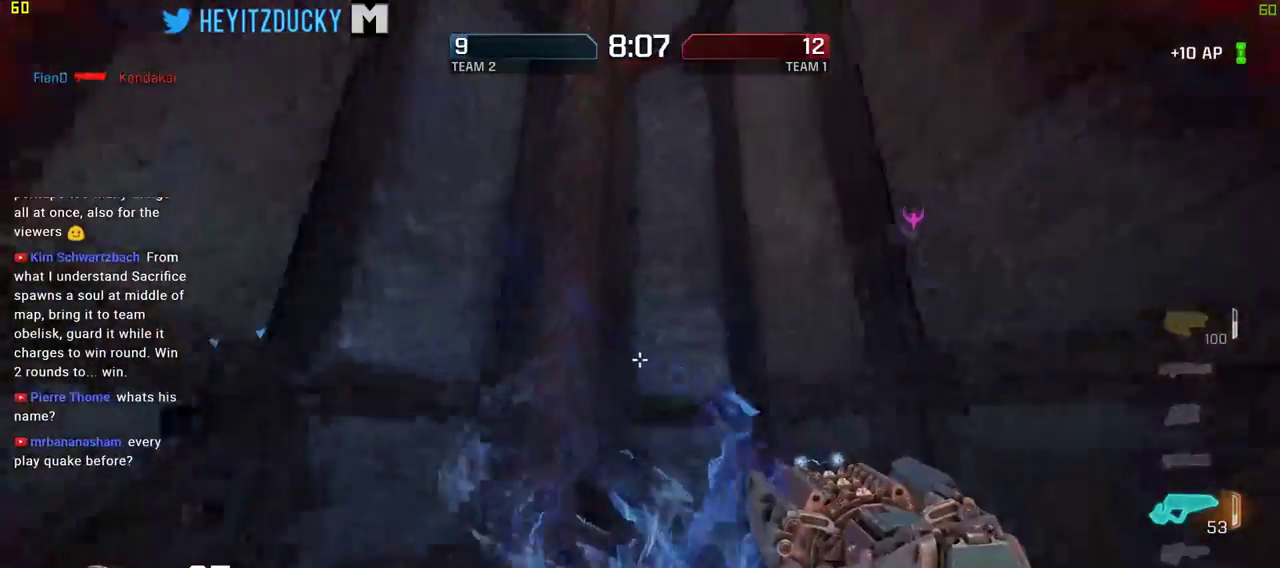
Gameplay with keyboard and mouse; each line is a JSON object with the keys and mouse buttons held at the frame after it. "events" lists presses ("down") and releases ("up") of "1", "2", "3", "4", "5", "a", "alt", "c", "ctrl", "d", "e", "f", "q", "r", "s", "shift", "space", "tab", "v", "w", "x", "z", "mouse_left", "mouse_middle", "mouse_right", "mouse_wheel_up" and "mouse_wheel_down" between this image and that frame as [ms after this image, input, new state], when the widget could be followed in between. "mouse_left", "mouse_middle", "mouse_right", "mouse_wheel_up", "mouse_wheel_down" = the "left", "middle", "right", "wheel_up", "wheel_down" buttons of the "mouse" list. No other keys are recorded. Mouse movement is not recorded.
{"keys": ["w"], "mouse": [], "events": []}
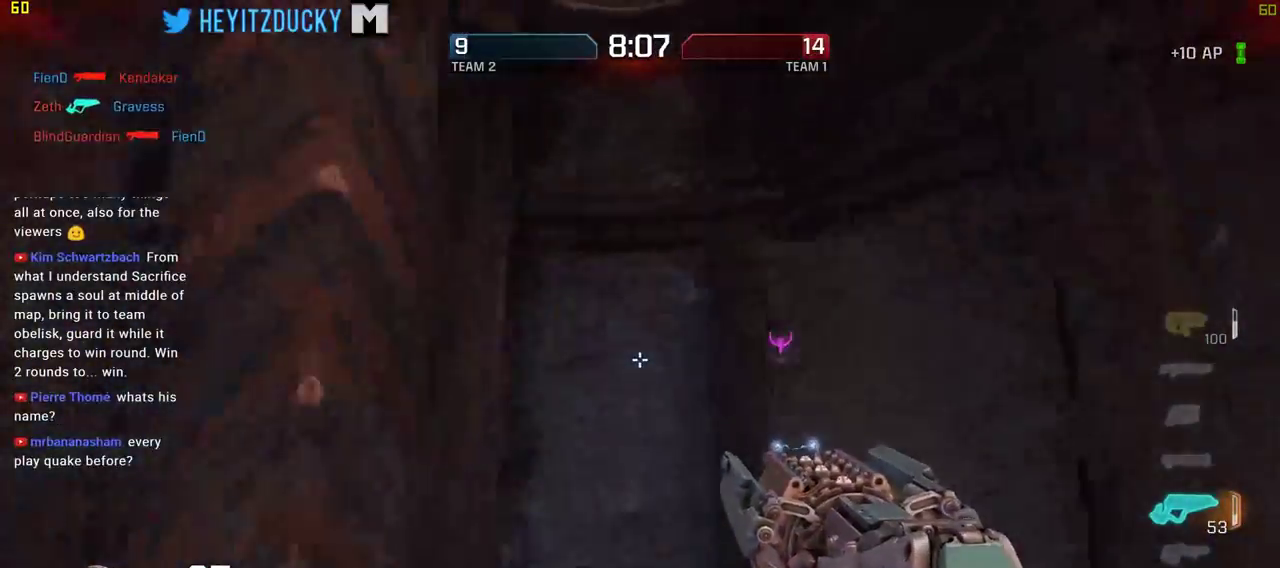
{"keys": ["w"], "mouse": [], "events": []}
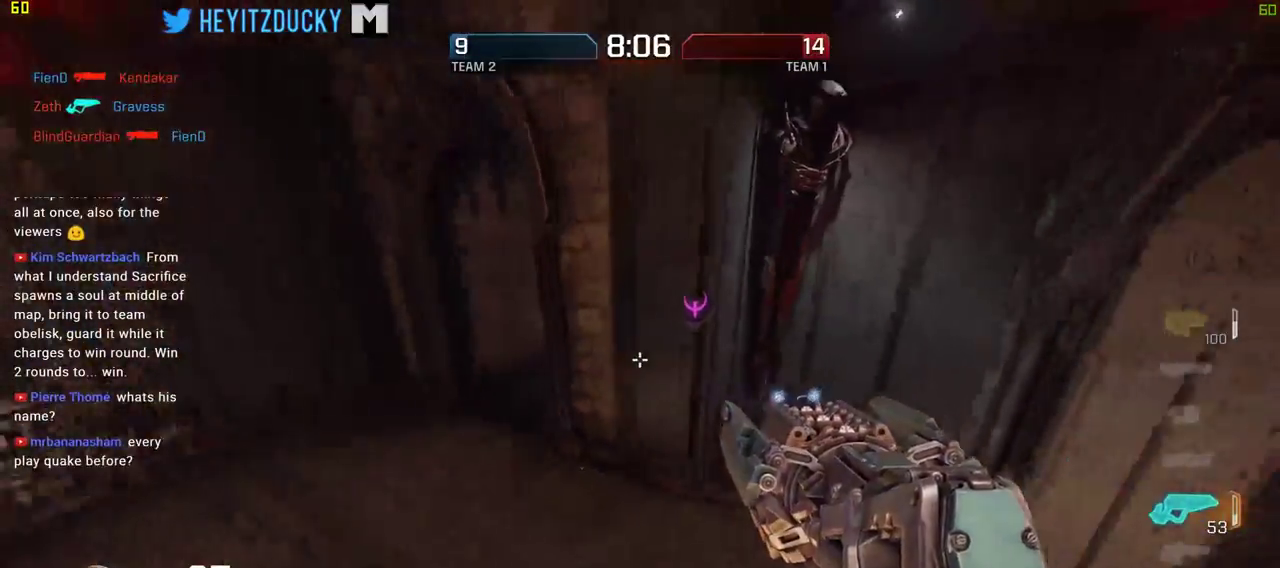
{"keys": ["a", "w"], "mouse": [], "events": [[267, "a", "down"]]}
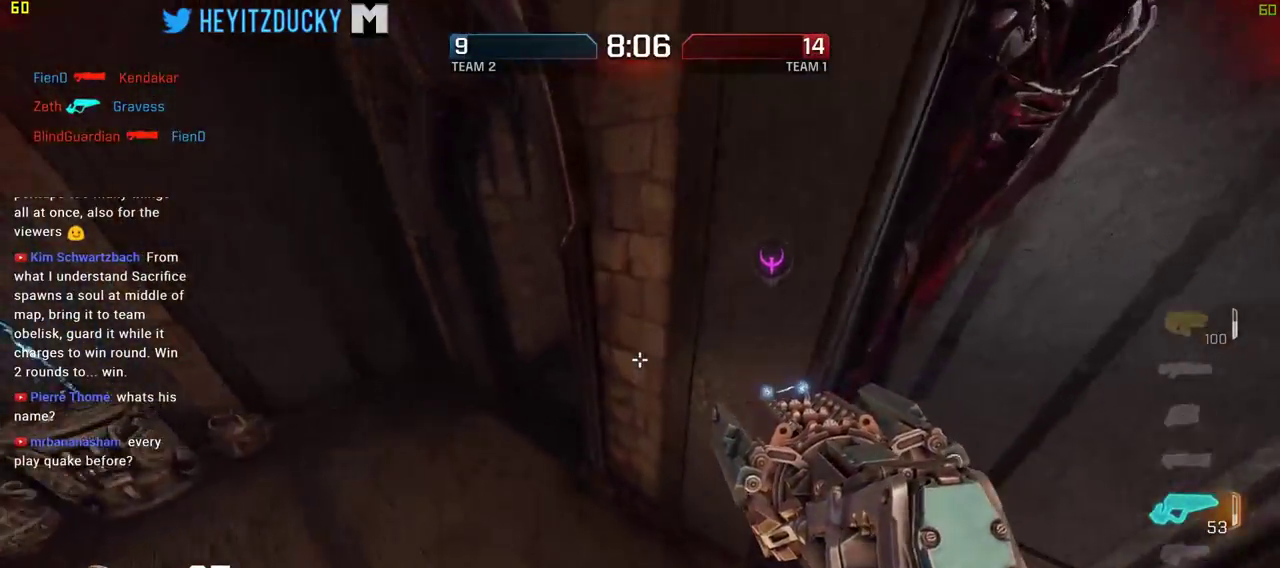
{"keys": ["a", "w"], "mouse": [], "events": []}
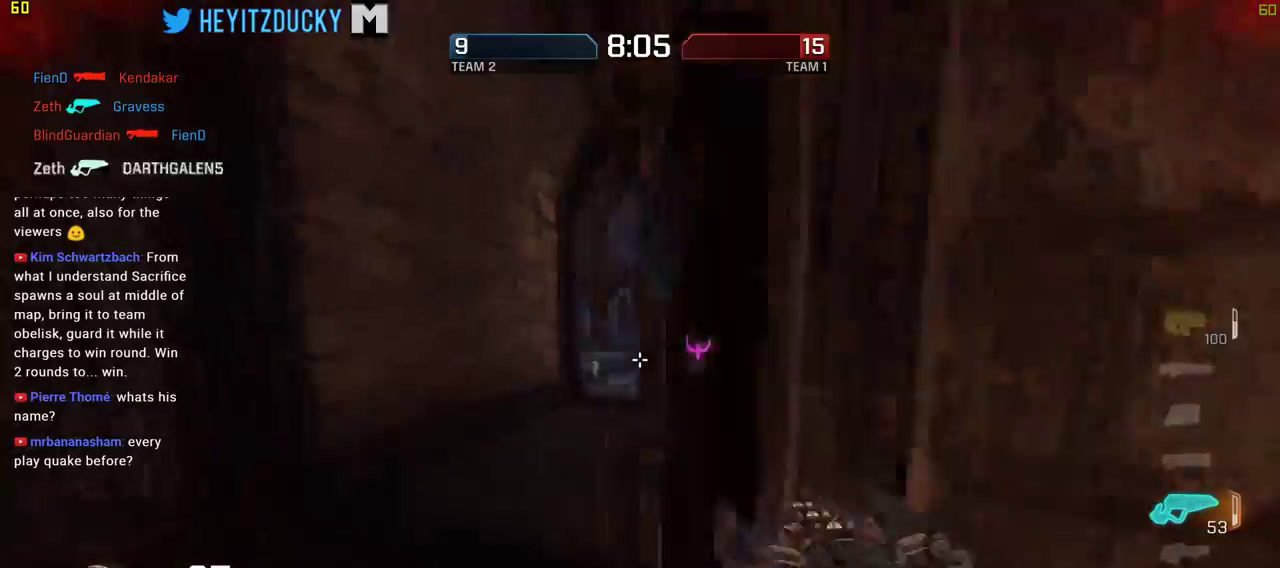
{"keys": ["d", "w"], "mouse": [], "events": [[300, "a", "up"], [450, "d", "down"]]}
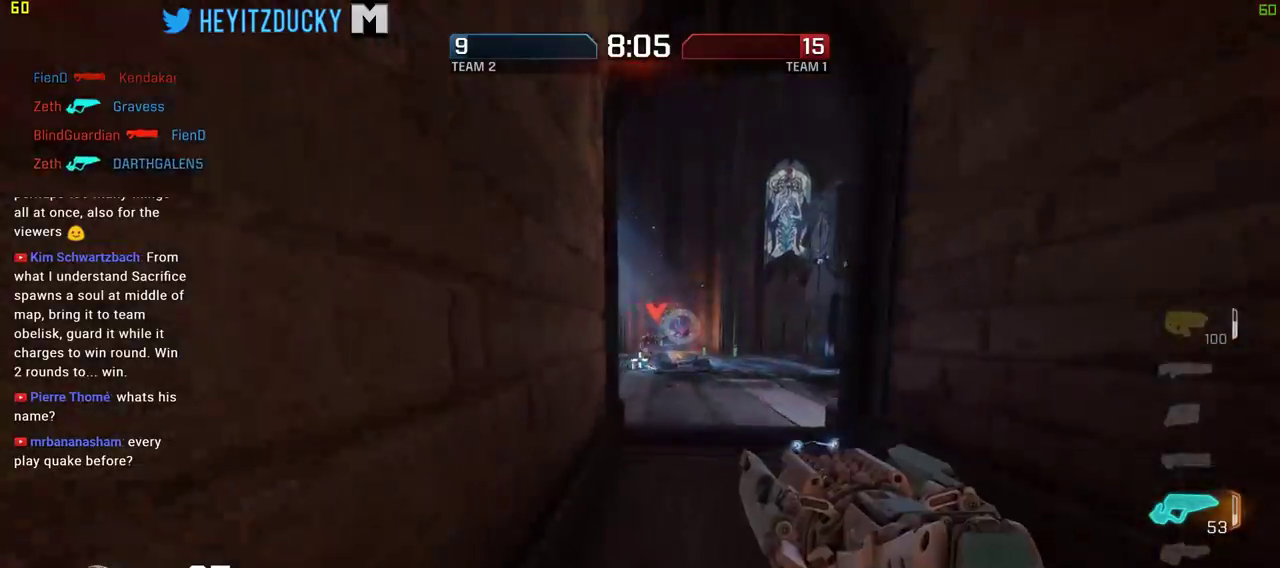
{"keys": ["d", "w"], "mouse": ["left"], "events": [[134, "d", "up"], [134, "mouse_left", "down"], [417, "d", "down"]]}
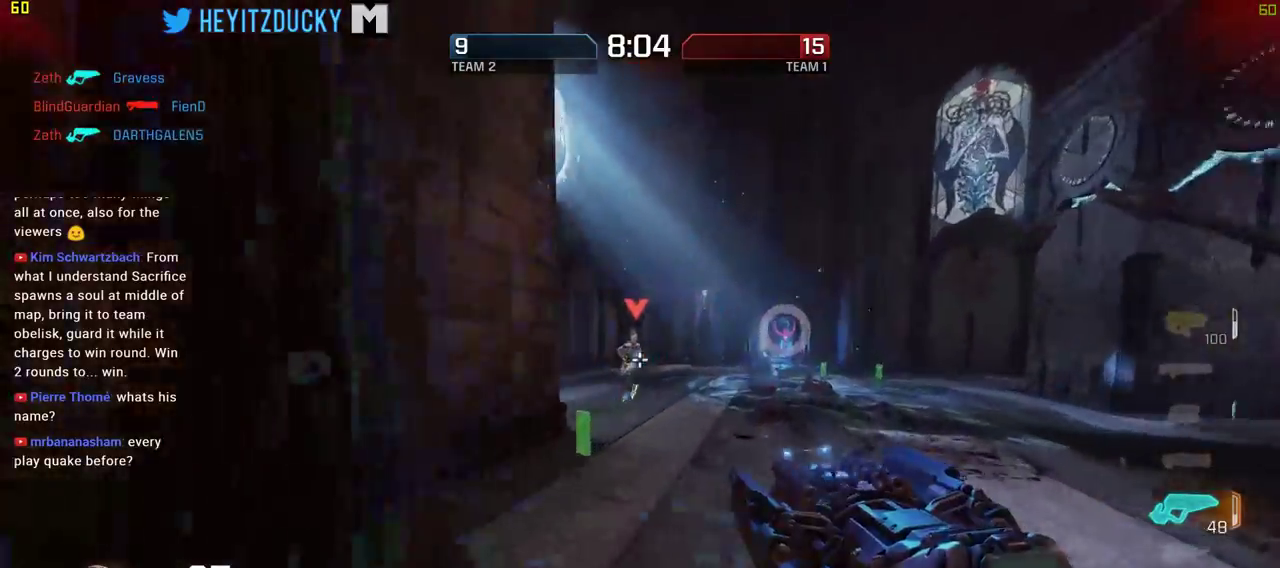
{"keys": ["d"], "mouse": ["left"], "events": [[150, "space", "down"], [234, "w", "up"], [284, "space", "up"]]}
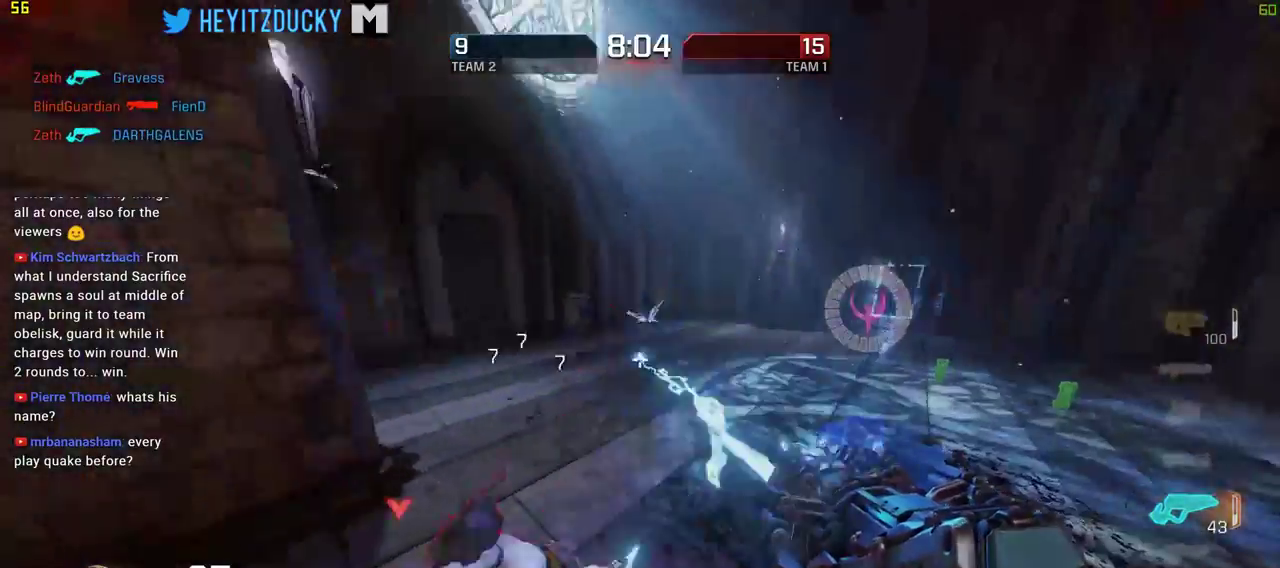
{"keys": ["d", "s", "space"], "mouse": ["left"], "events": [[334, "mouse_left", "up"], [434, "mouse_left", "down"], [434, "s", "down"], [484, "space", "down"]]}
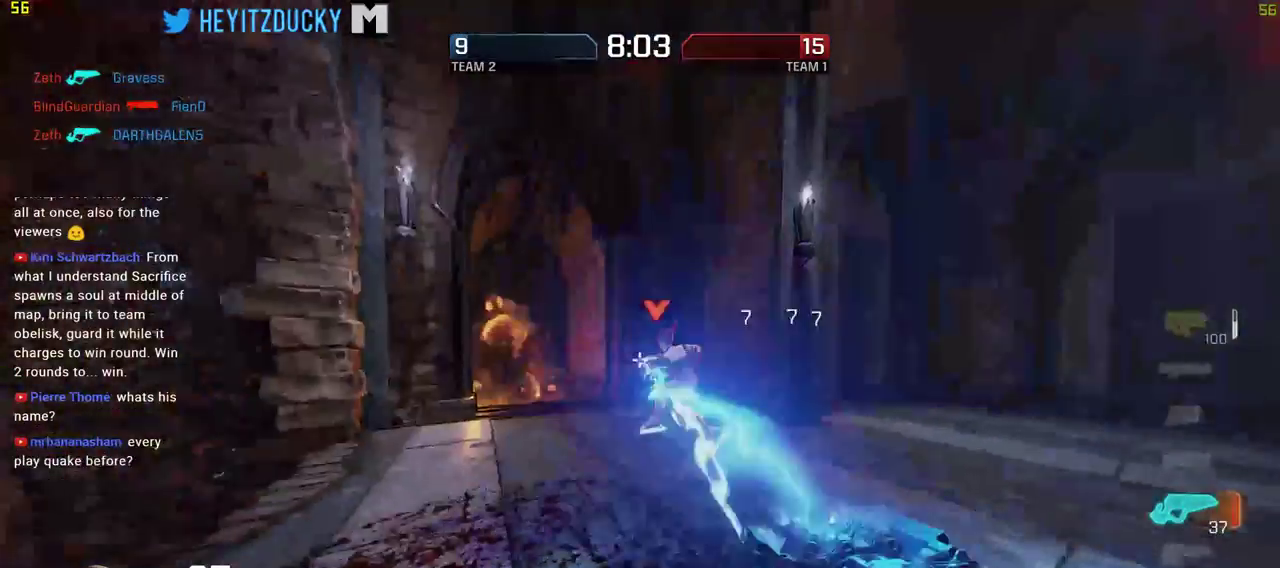
{"keys": ["a", "d"], "mouse": [], "events": [[184, "space", "up"], [317, "s", "up"], [450, "a", "down"], [500, "mouse_left", "up"]]}
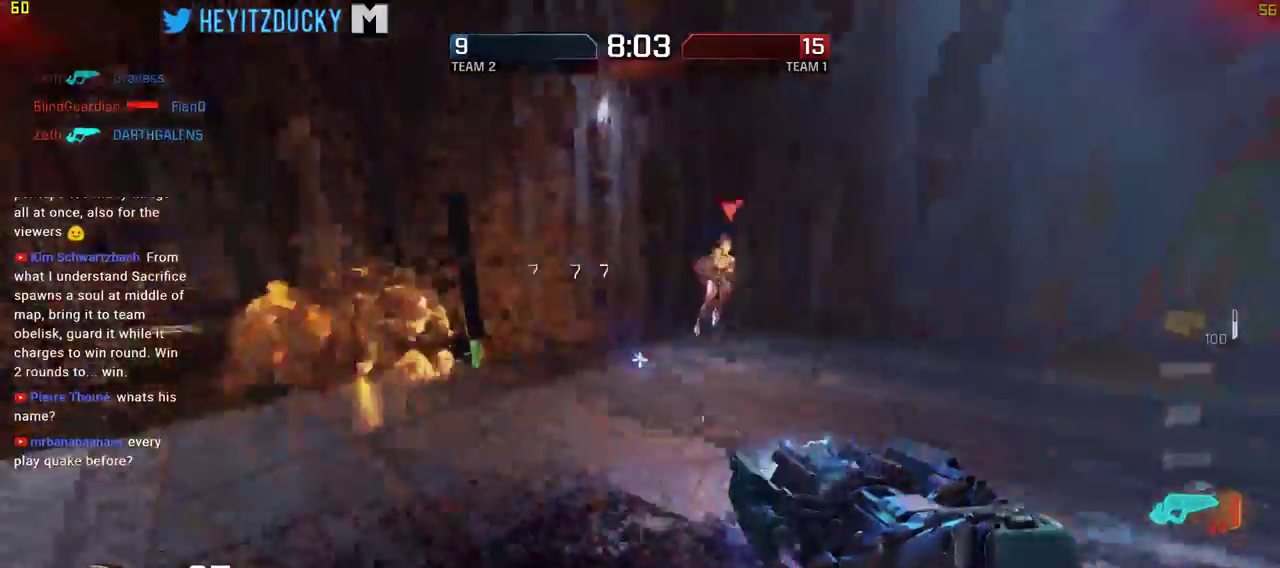
{"keys": ["a"], "mouse": ["left"], "events": [[50, "d", "up"], [150, "mouse_left", "down"], [184, "space", "down"], [334, "space", "up"]]}
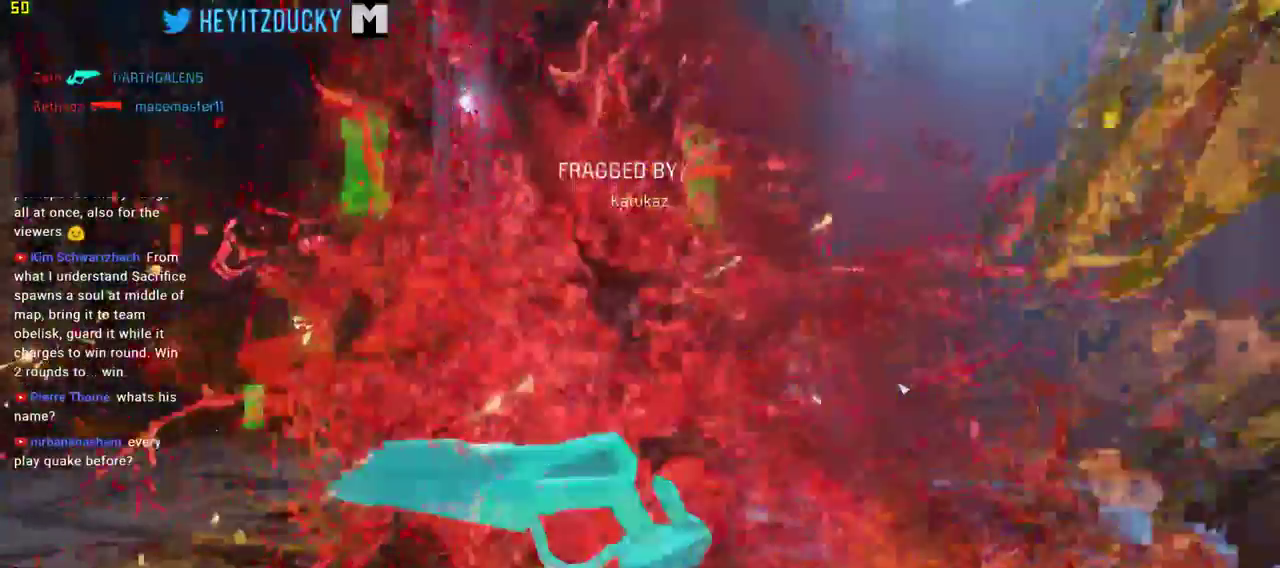
{"keys": [], "mouse": []}
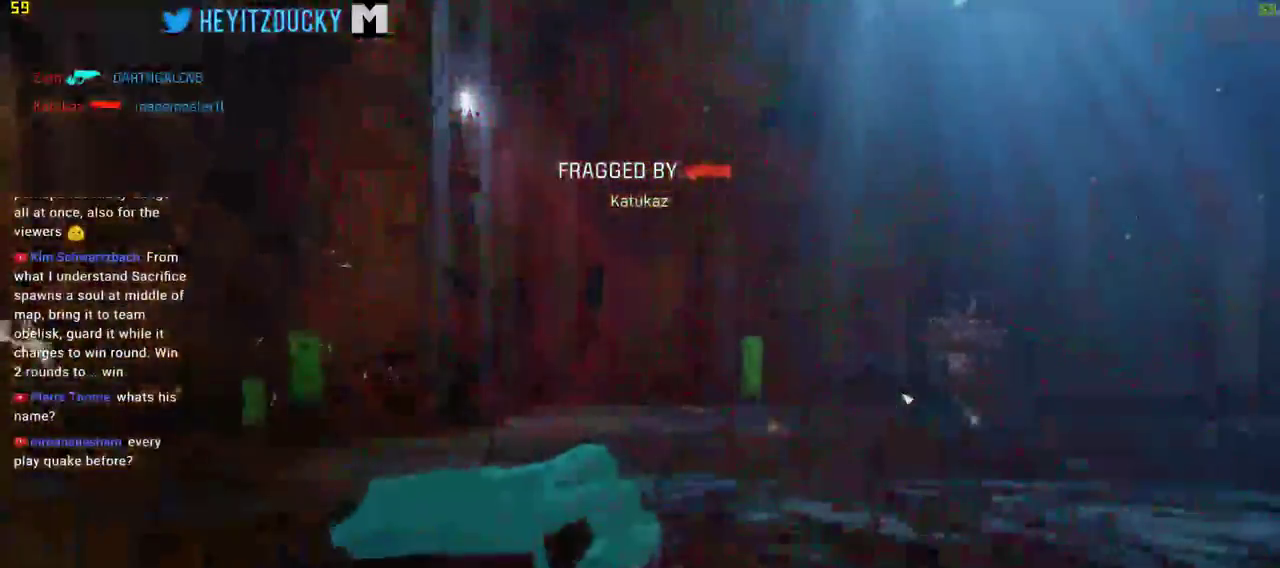
{"keys": [], "mouse": [], "events": []}
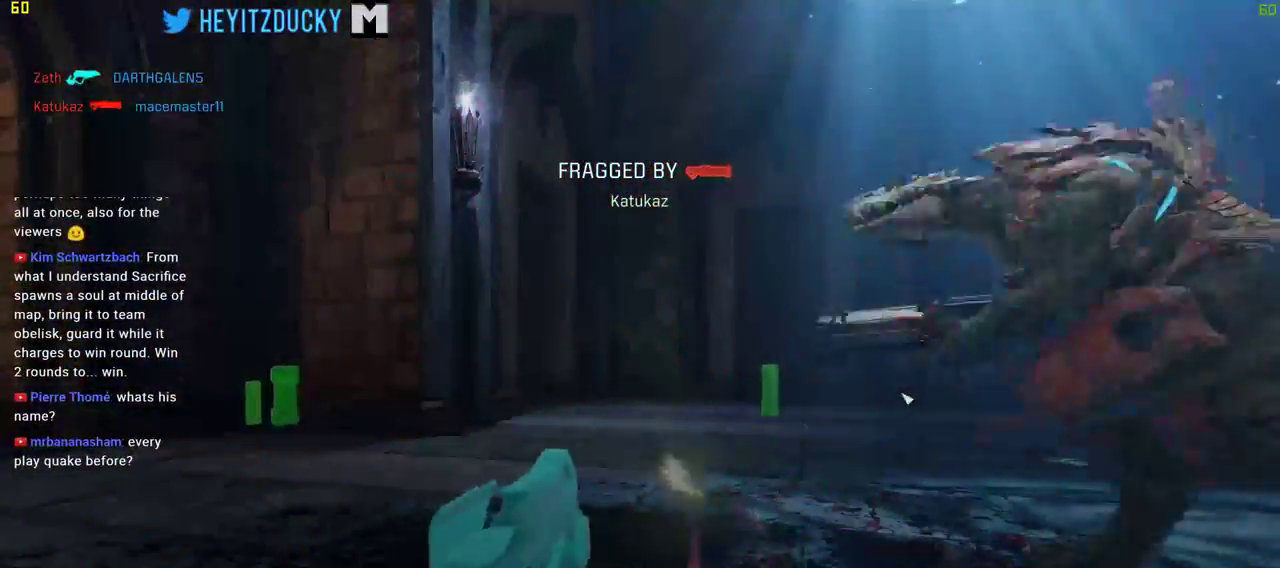
{"keys": [], "mouse": [], "events": []}
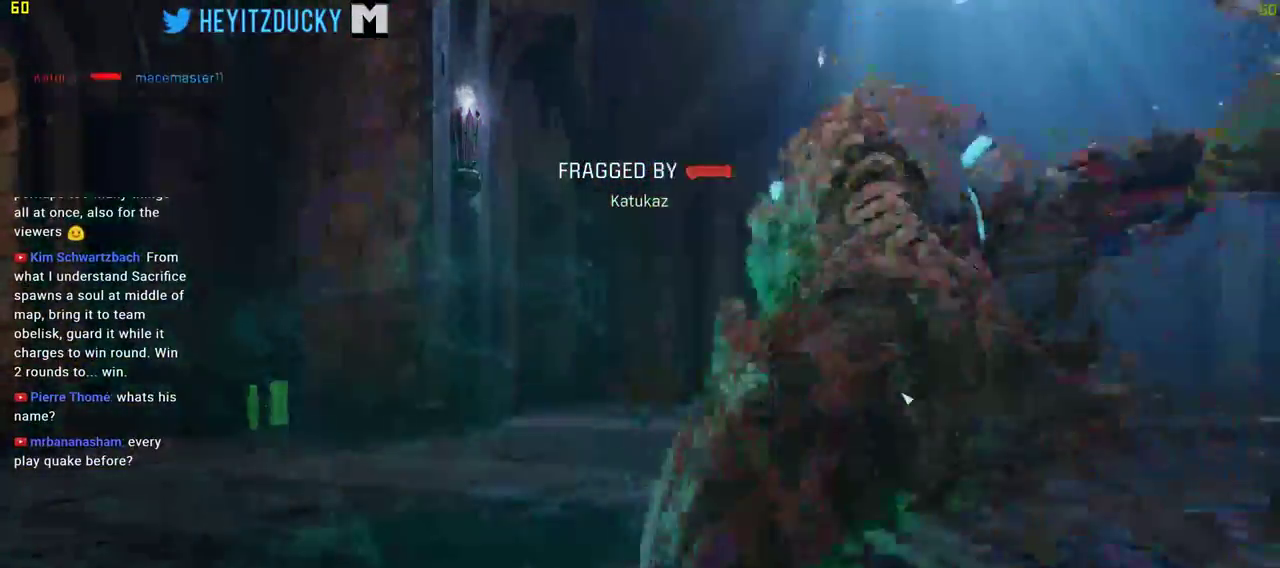
{"keys": [], "mouse": [], "events": []}
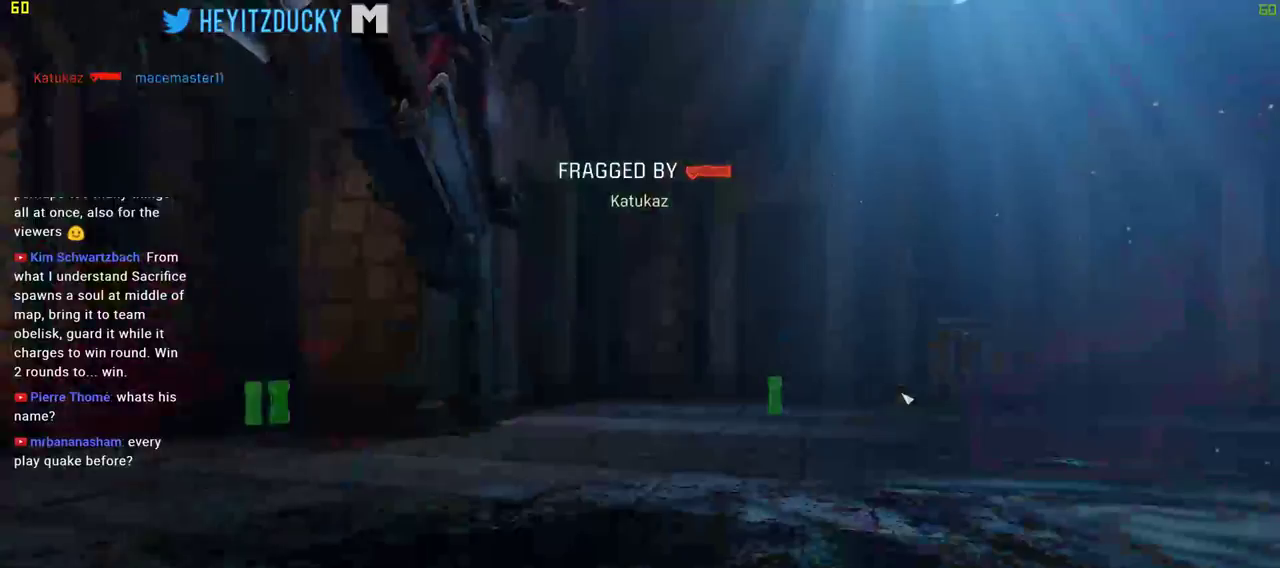
{"keys": [], "mouse": [], "events": []}
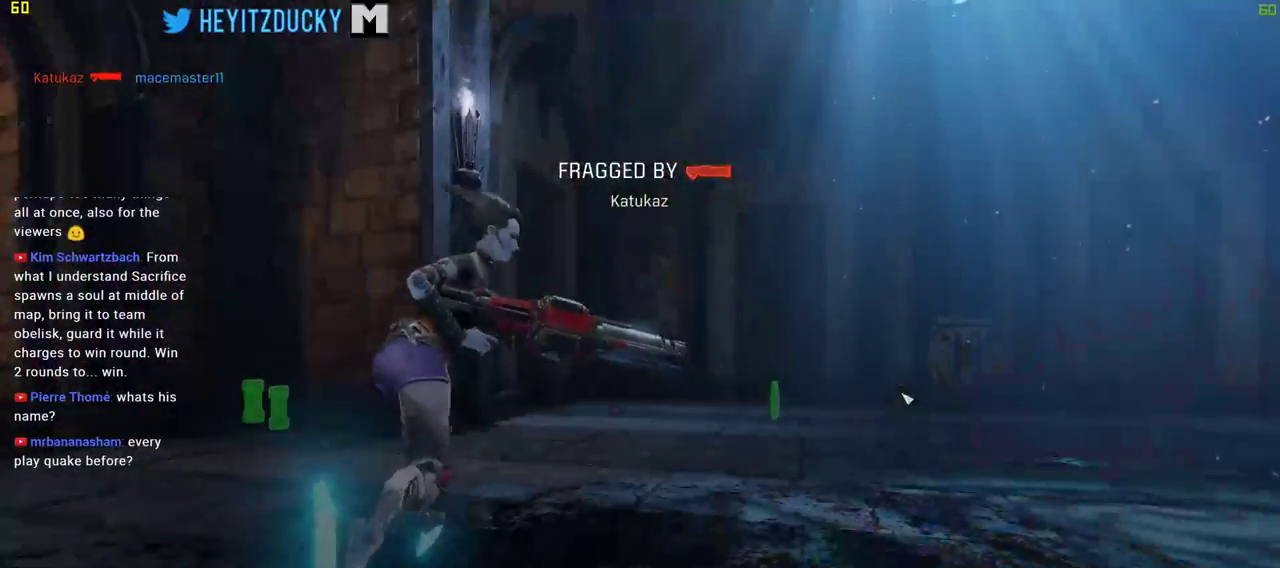
{"keys": [], "mouse": [], "events": []}
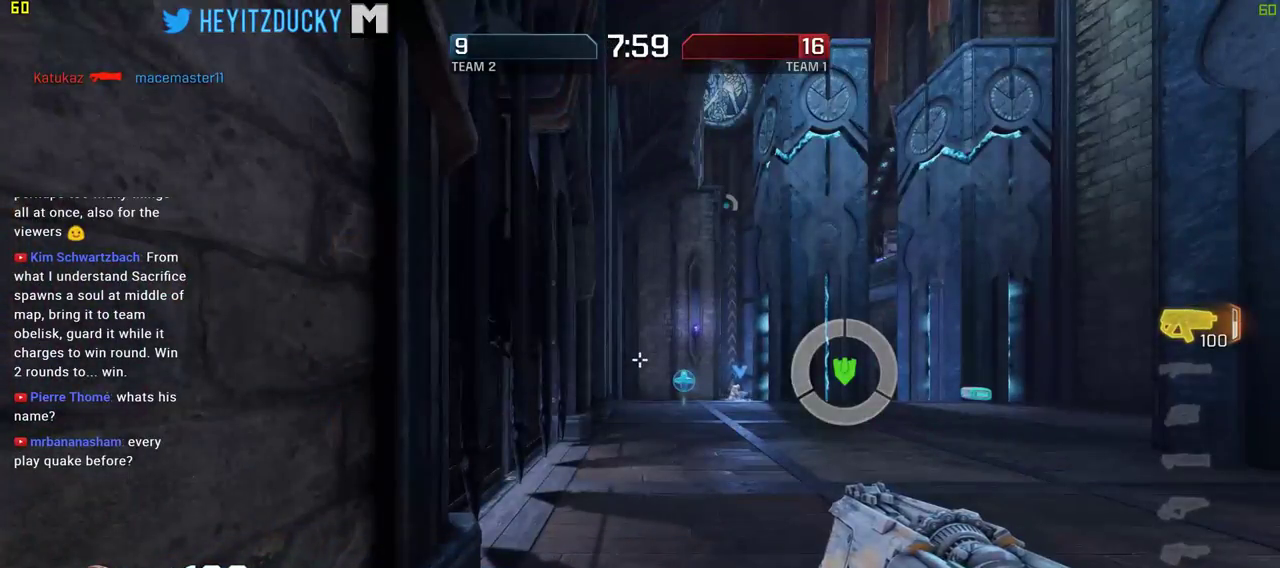
{"keys": [], "mouse": [], "events": []}
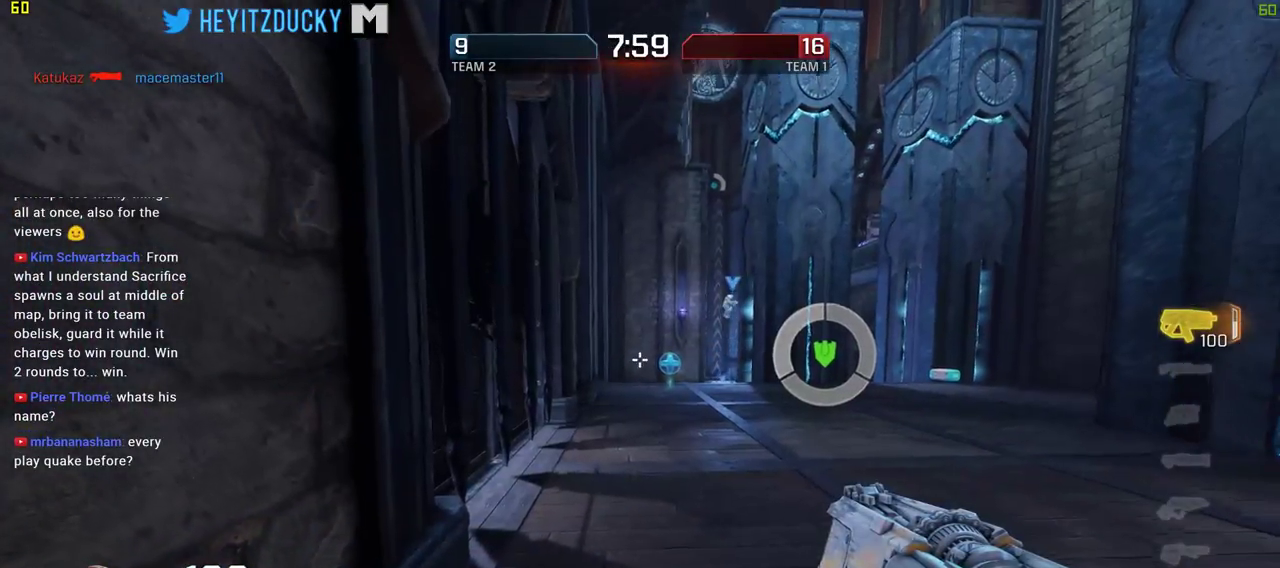
{"keys": ["w"], "mouse": [], "events": [[367, "w", "down"]]}
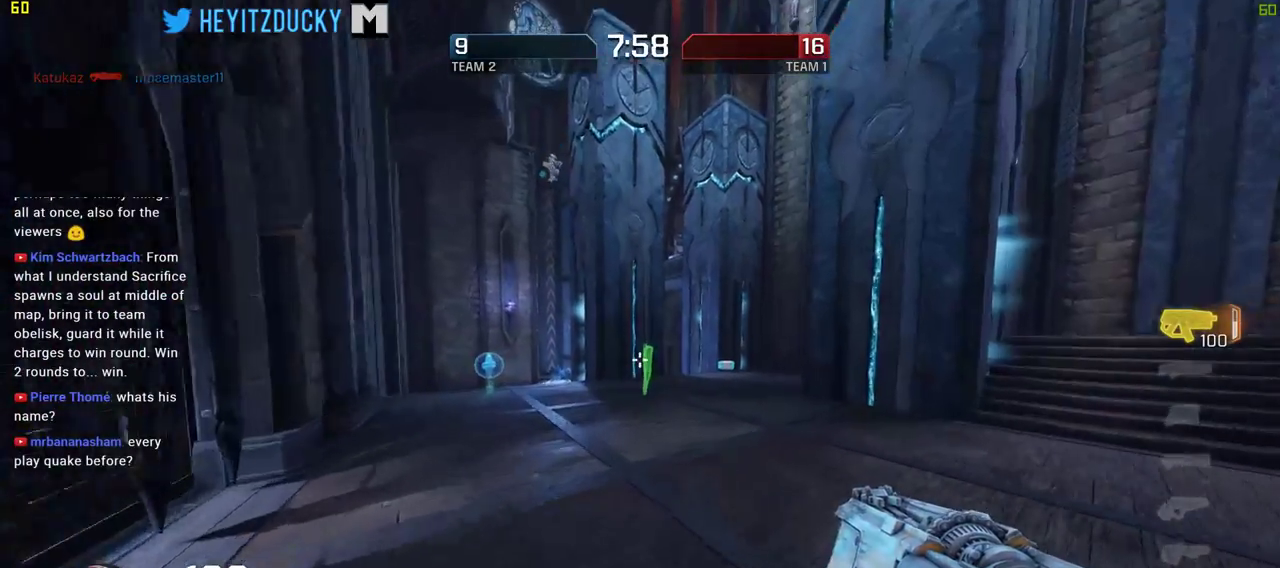
{"keys": ["w"], "mouse": [], "events": []}
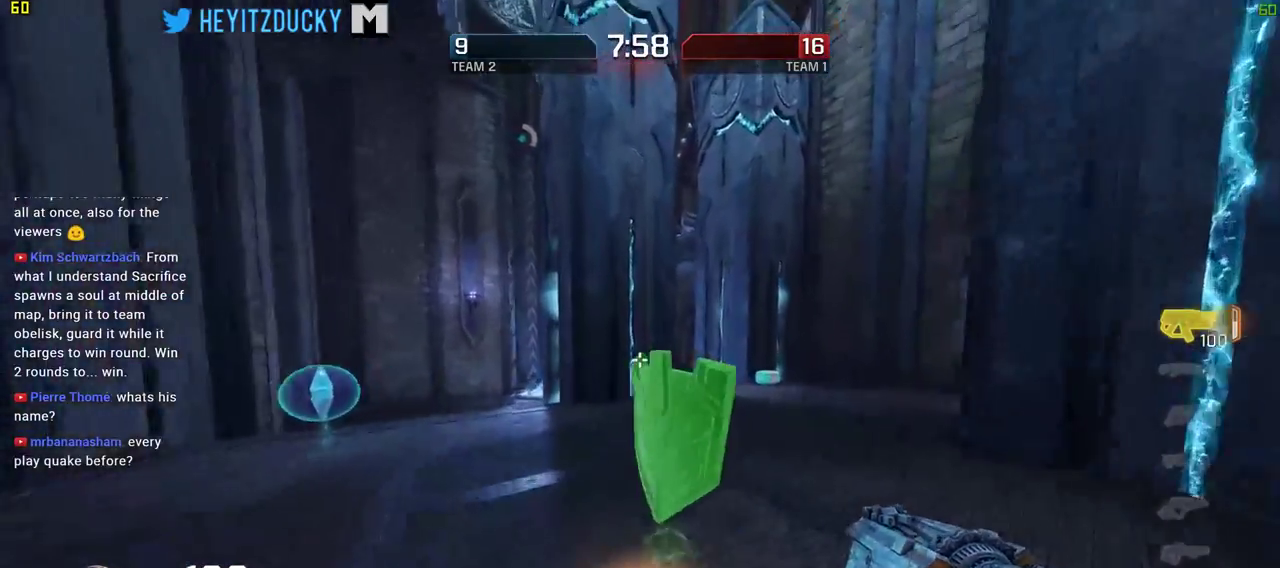
{"keys": ["w"], "mouse": [], "events": [[350, "d", "down"], [484, "d", "up"]]}
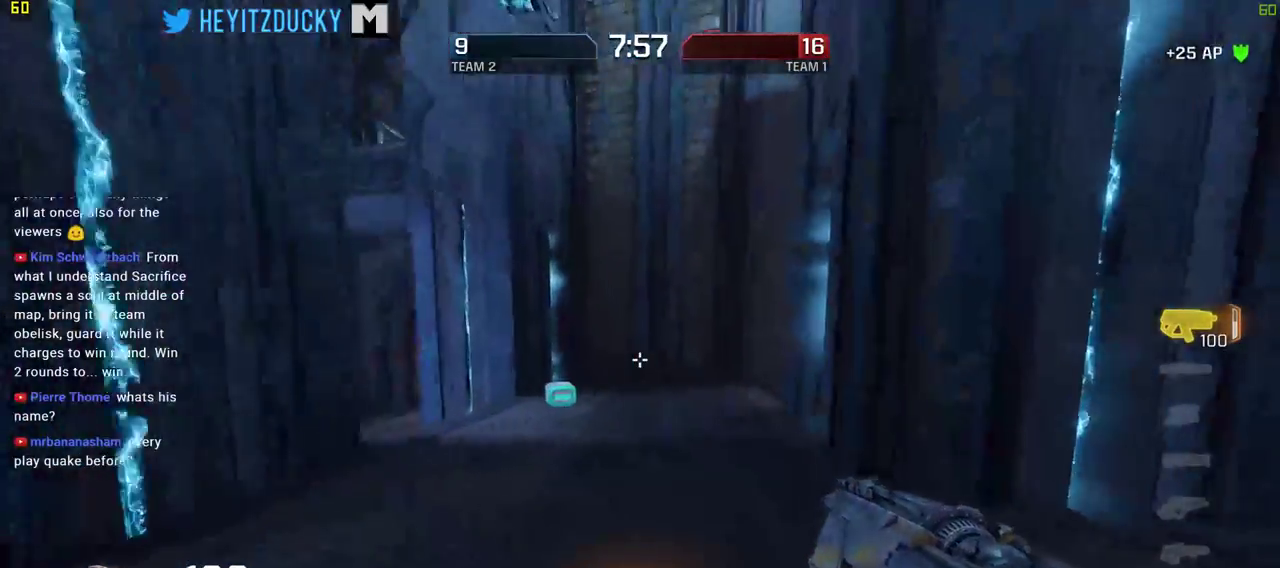
{"keys": ["a", "w"], "mouse": [], "events": [[267, "a", "down"]]}
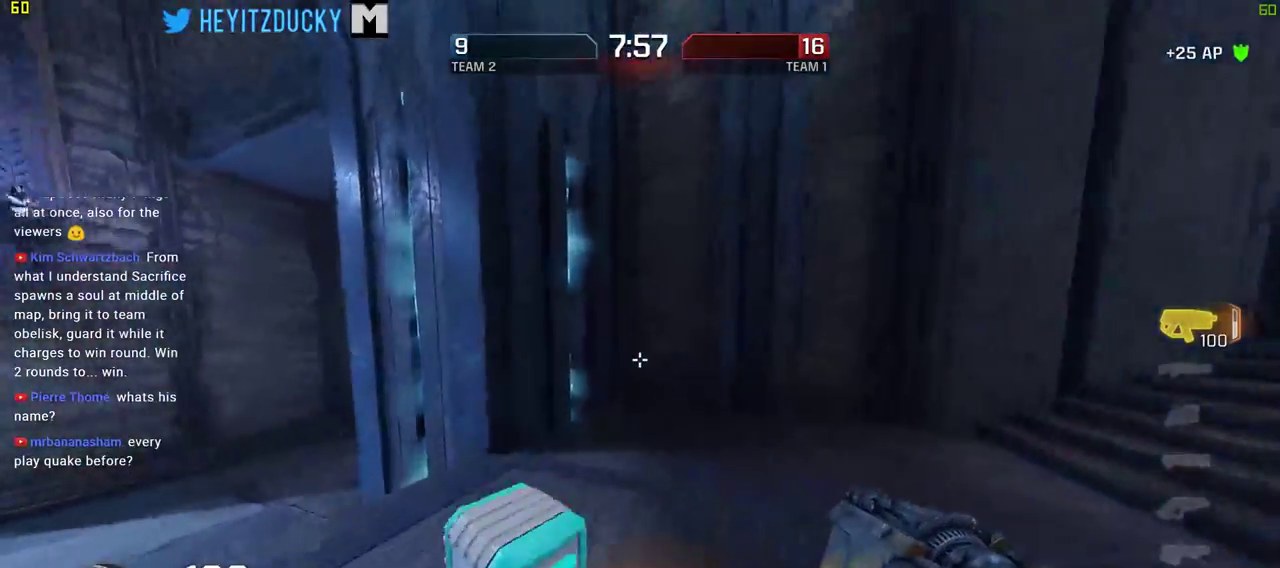
{"keys": ["a", "w"], "mouse": [], "events": [[50, "a", "up"], [334, "a", "down"]]}
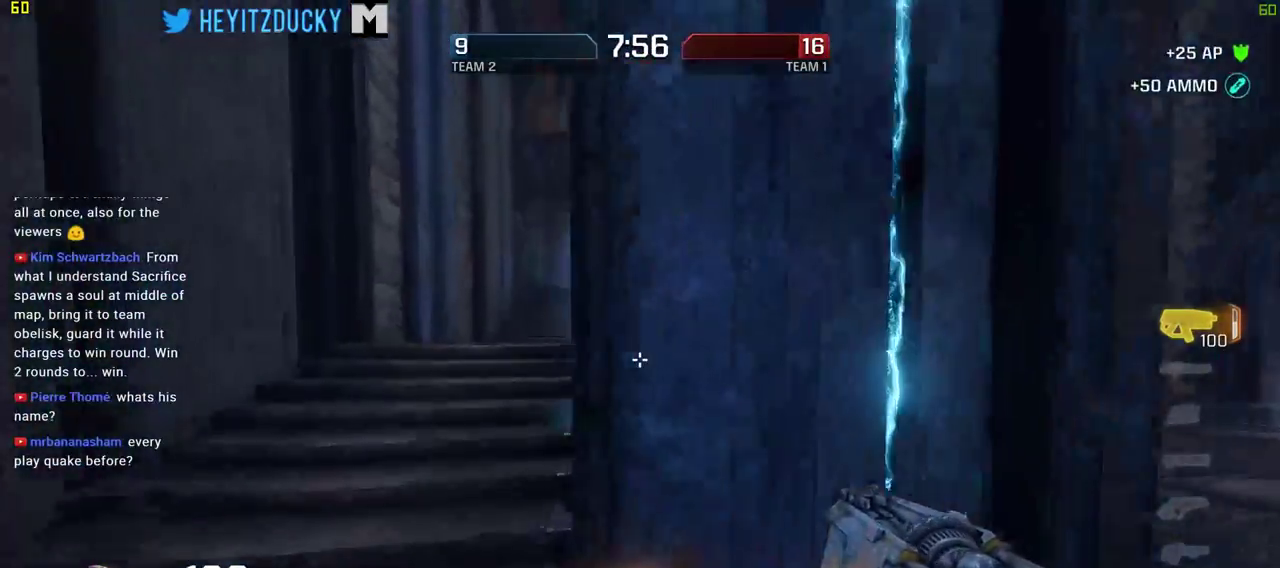
{"keys": ["w"], "mouse": [], "events": [[200, "space", "down"], [300, "a", "up"], [350, "space", "up"]]}